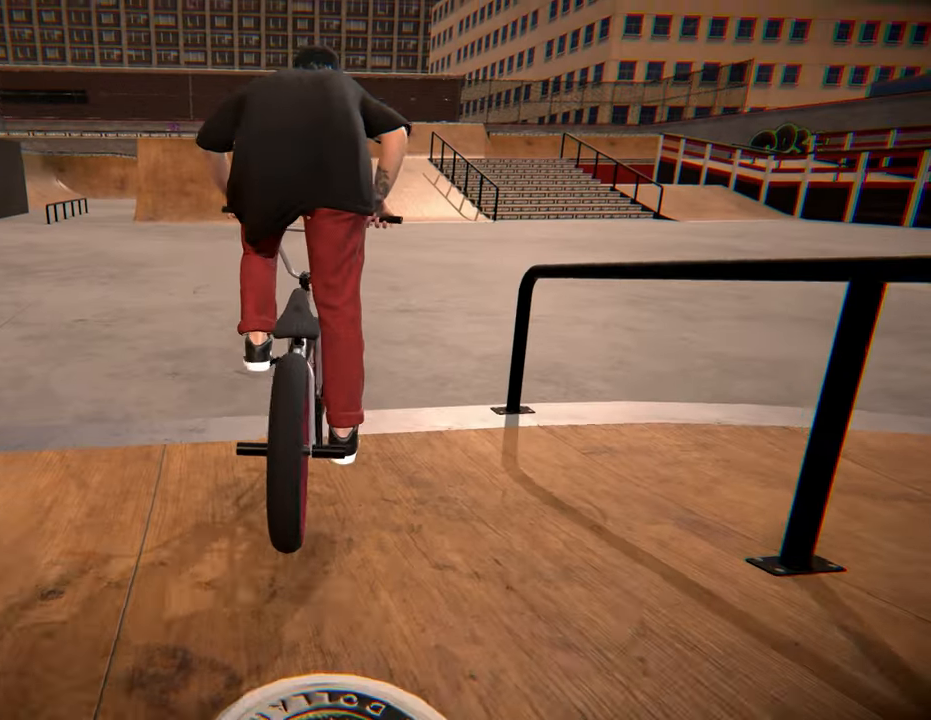
Gameplay with a controller (Xbox layout); each line is a JSON object with the inputs held at the frame after it. "events" lists button and stick changes between this image and that frame as [ms after this image, input, new state], when the widget could be followed in between. Not read: L3 R3.
{"buttons": ["A"], "left_stick": "up-left", "right_stick": "center", "events": [[133, "A", "up"], [216, "A", "down"], [350, "A", "up"], [383, "left_stick", "up-left"], [433, "A", "down"]]}
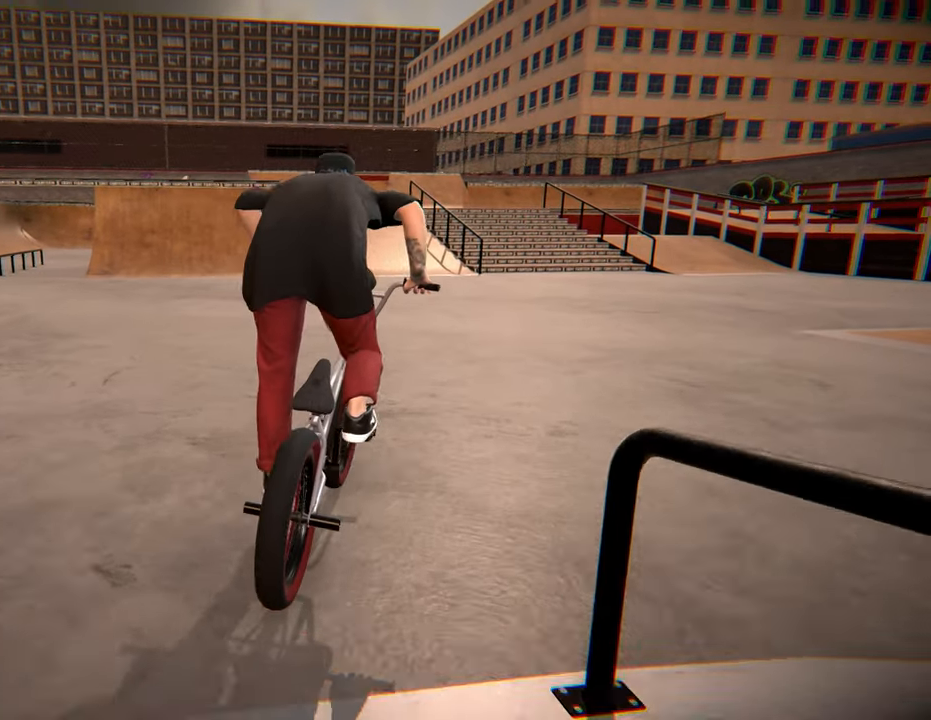
{"buttons": ["A"], "left_stick": "up", "right_stick": "center", "events": [[66, "A", "up"], [116, "A", "down"], [116, "left_stick", "up"], [216, "A", "up"], [300, "A", "down"], [433, "A", "up"], [500, "A", "down"]]}
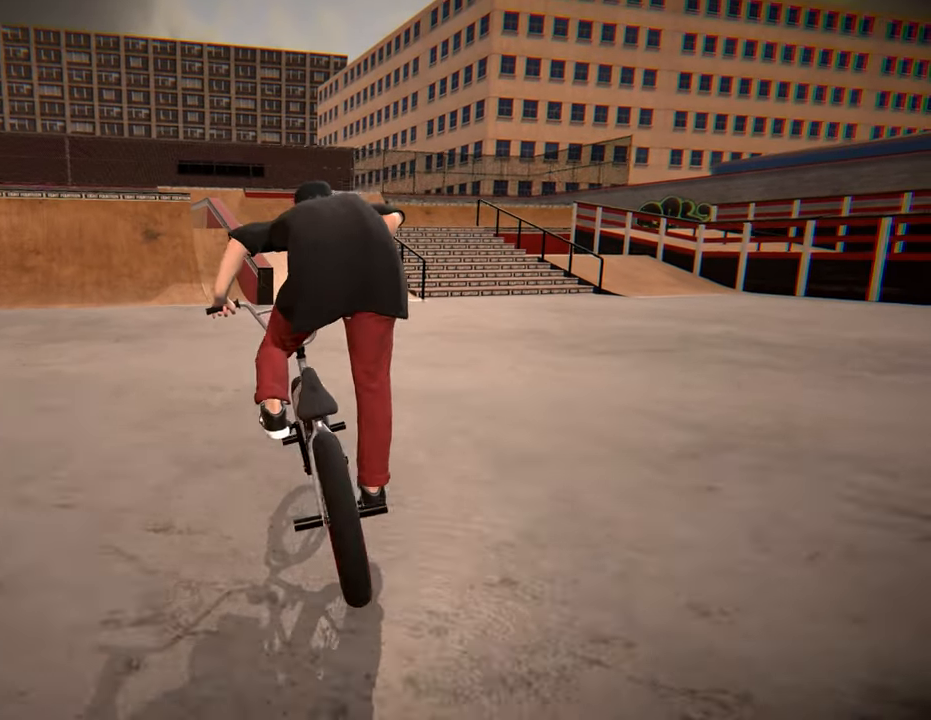
{"buttons": [], "left_stick": "center", "right_stick": "center", "events": [[116, "A", "up"], [116, "left_stick", "center"], [400, "left_stick", "left"], [483, "left_stick", "center"]]}
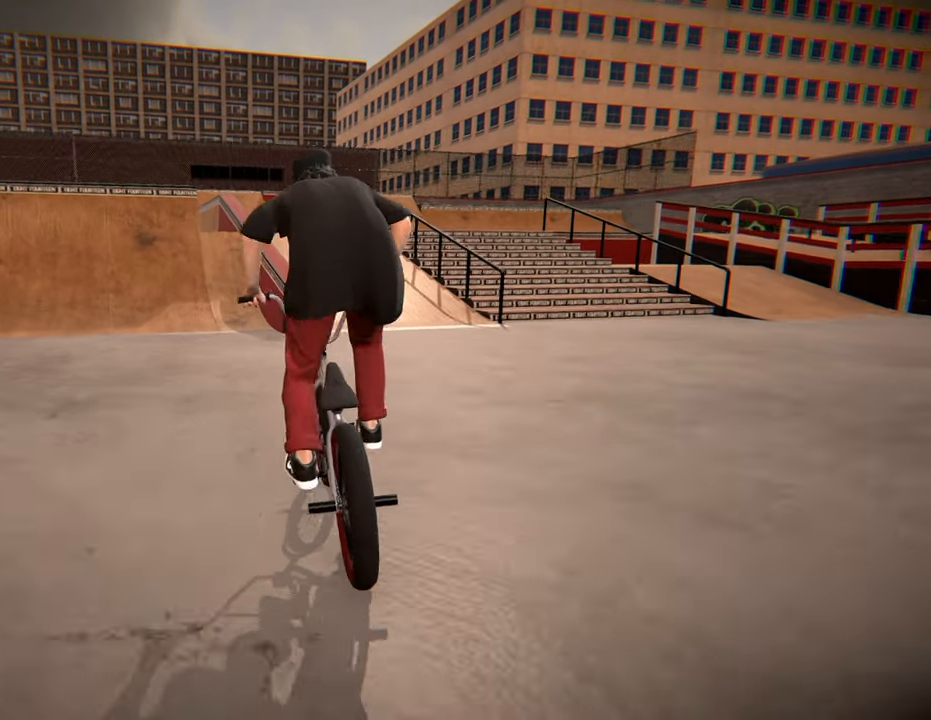
{"buttons": [], "left_stick": "center", "right_stick": "center", "events": [[166, "left_stick", "right"], [266, "left_stick", "center"]]}
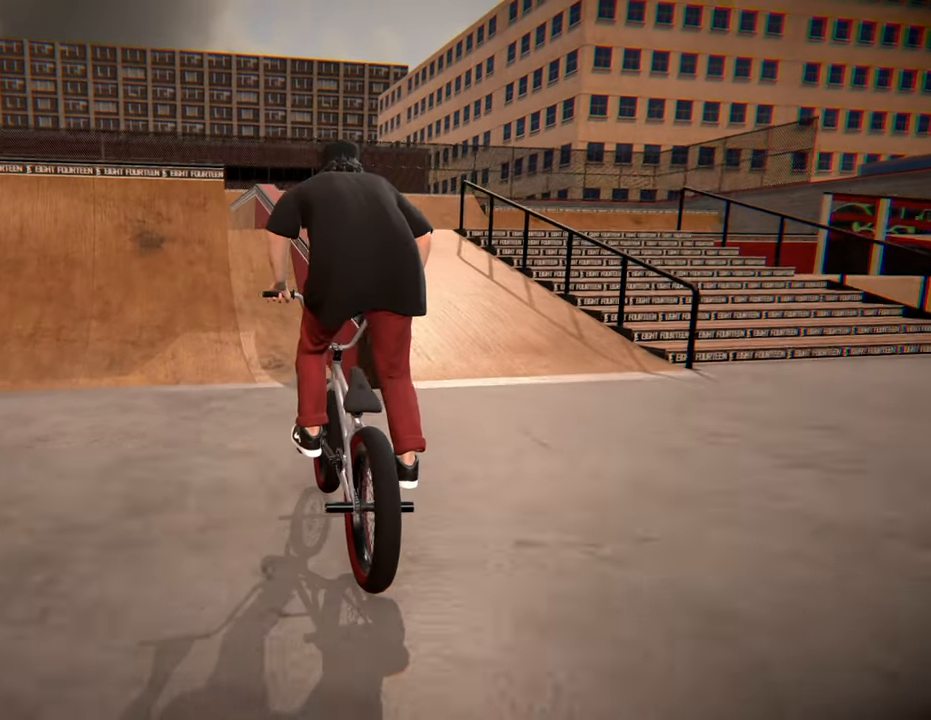
{"buttons": [], "left_stick": "center", "right_stick": "down", "events": [[233, "right_stick", "down"], [300, "left_stick", "left"], [350, "left_stick", "center"]]}
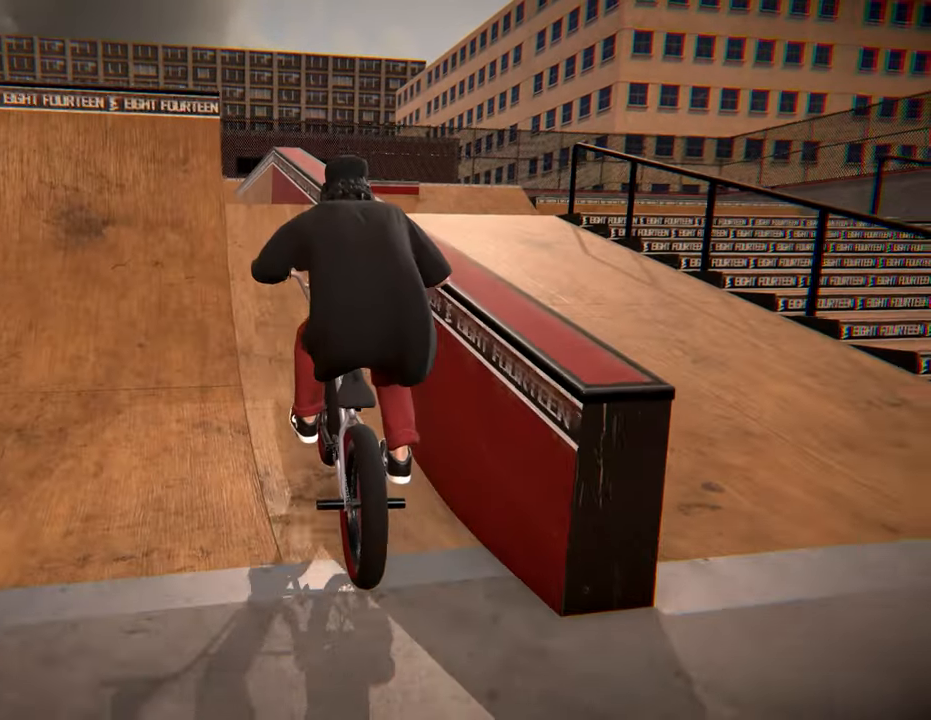
{"buttons": [], "left_stick": "down", "right_stick": "up", "events": [[133, "left_stick", "down"], [383, "right_stick", "center"], [467, "right_stick", "up"]]}
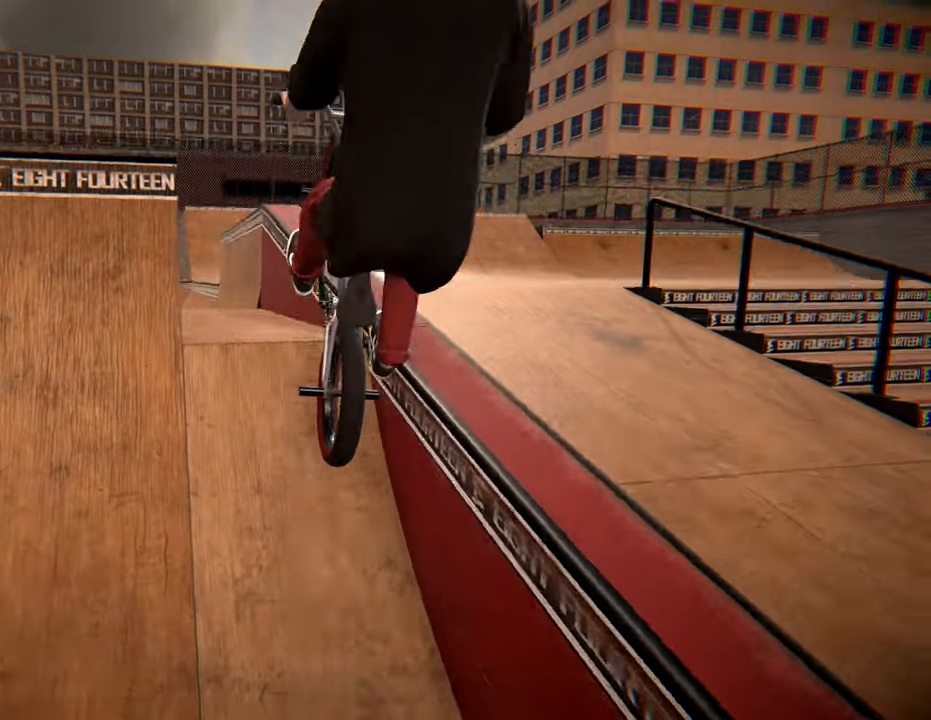
{"buttons": [], "left_stick": "down", "right_stick": "center", "events": [[100, "right_stick", "center"]]}
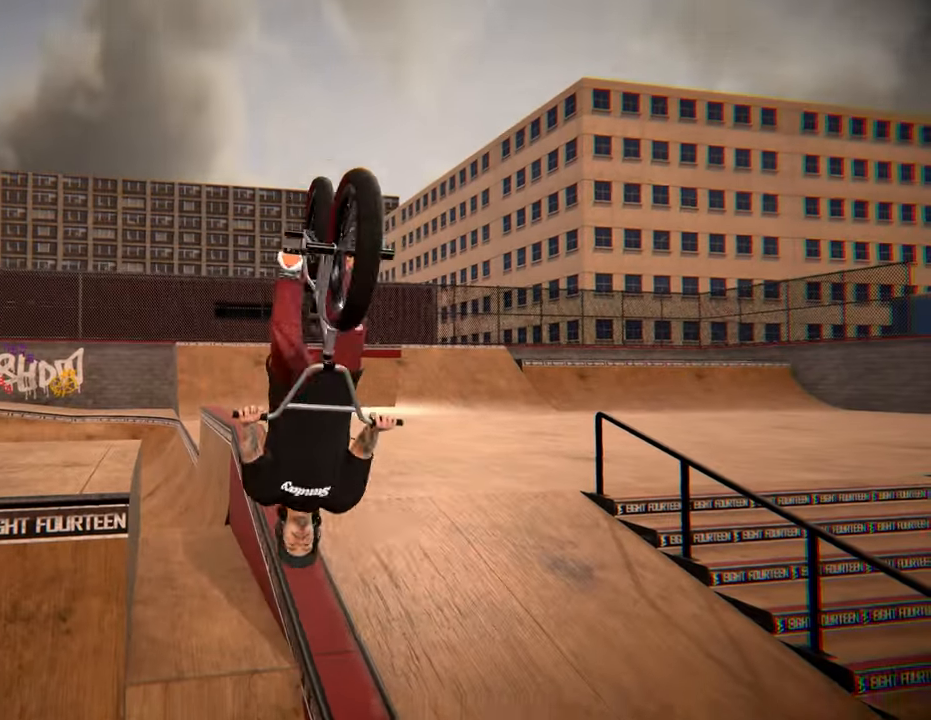
{"buttons": [], "left_stick": "center", "right_stick": "center", "events": [[217, "left_stick", "center"]]}
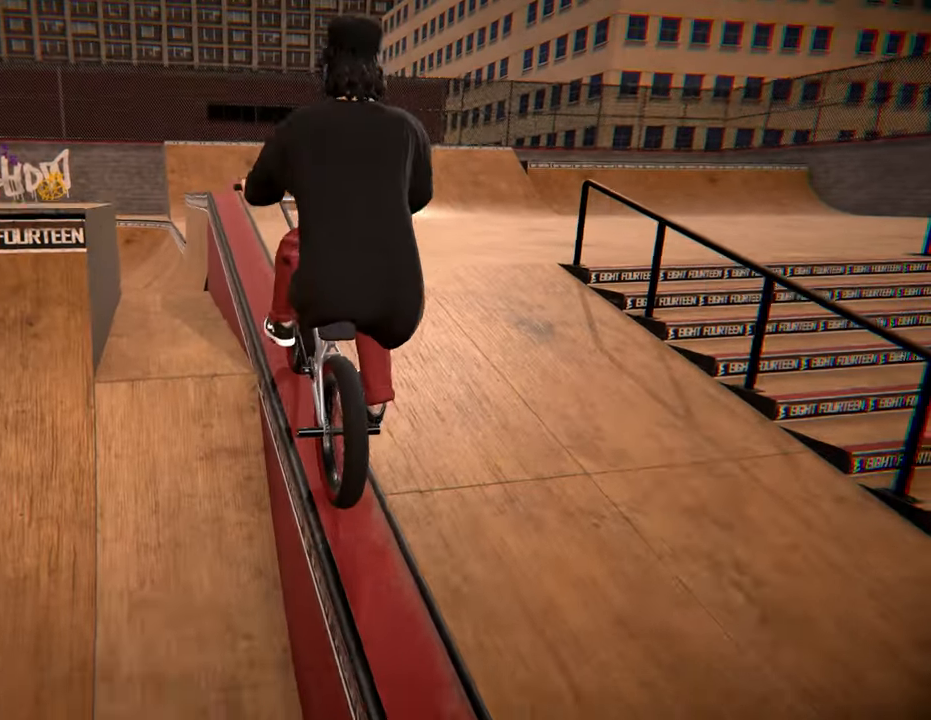
{"buttons": [], "left_stick": "center", "right_stick": "down", "events": [[100, "right_stick", "down"]]}
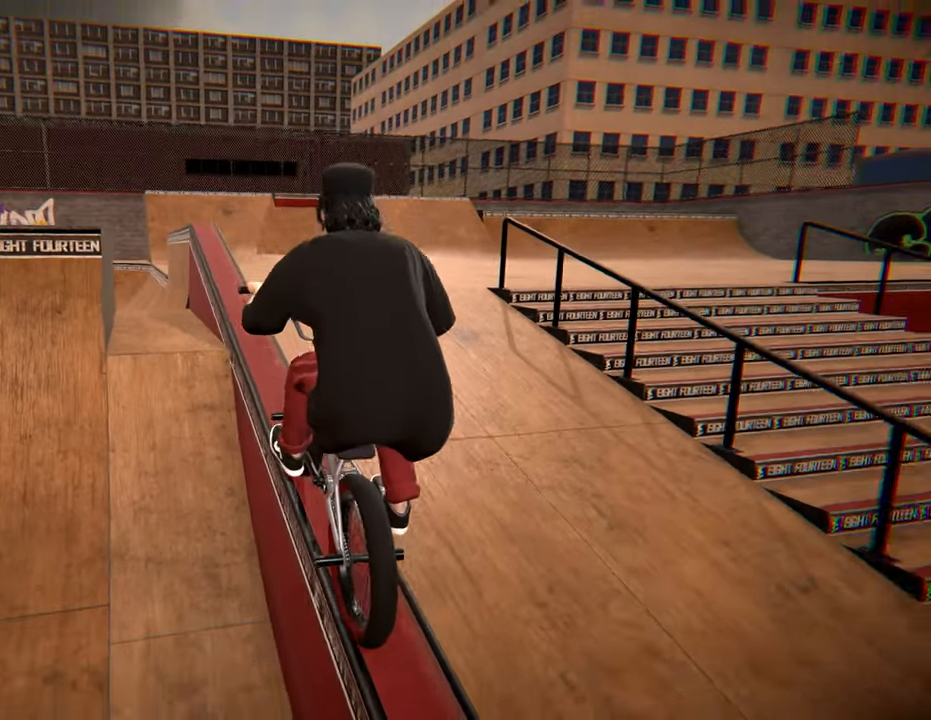
{"buttons": [], "left_stick": "center", "right_stick": "center", "events": [[117, "right_stick", "up"], [200, "L2", "down"], [217, "R2", "down"], [217, "right_stick", "down"], [350, "right_stick", "center"], [367, "L2", "up"], [367, "R2", "up"]]}
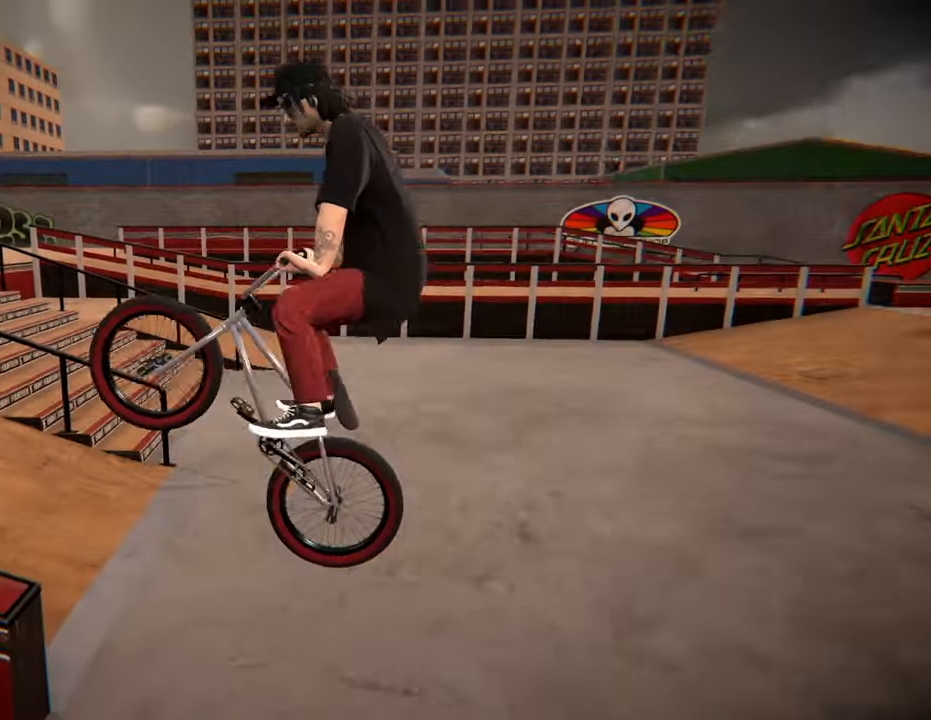
{"buttons": [], "left_stick": "left", "right_stick": "center", "events": [[417, "left_stick", "left"]]}
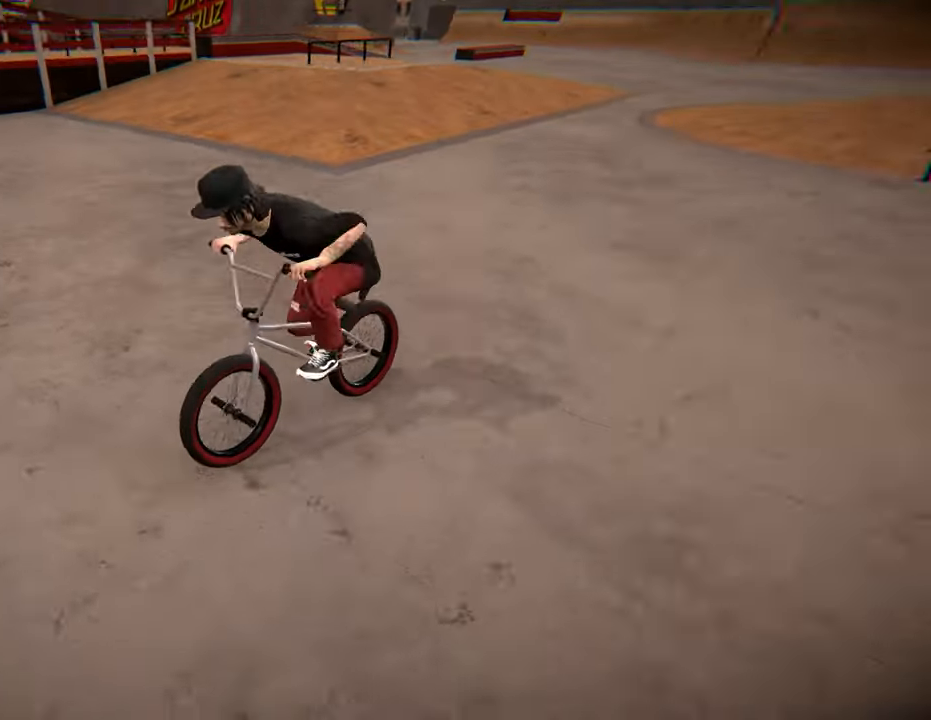
{"buttons": [], "left_stick": "left", "right_stick": "center", "events": [[383, "A", "down"], [483, "A", "up"]]}
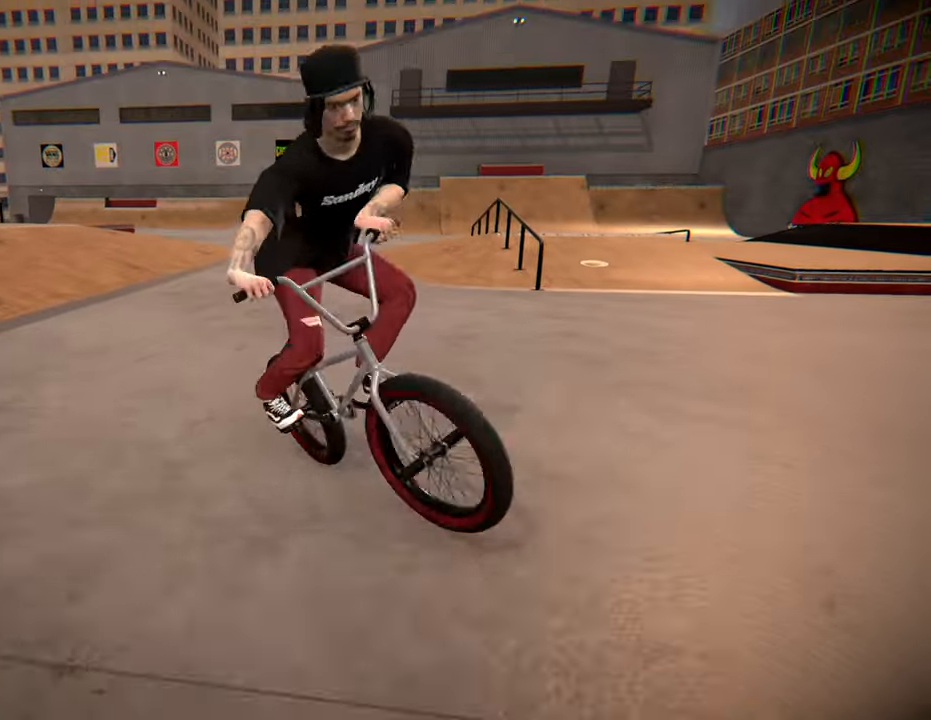
{"buttons": [], "left_stick": "center", "right_stick": "center", "events": [[217, "left_stick", "center"]]}
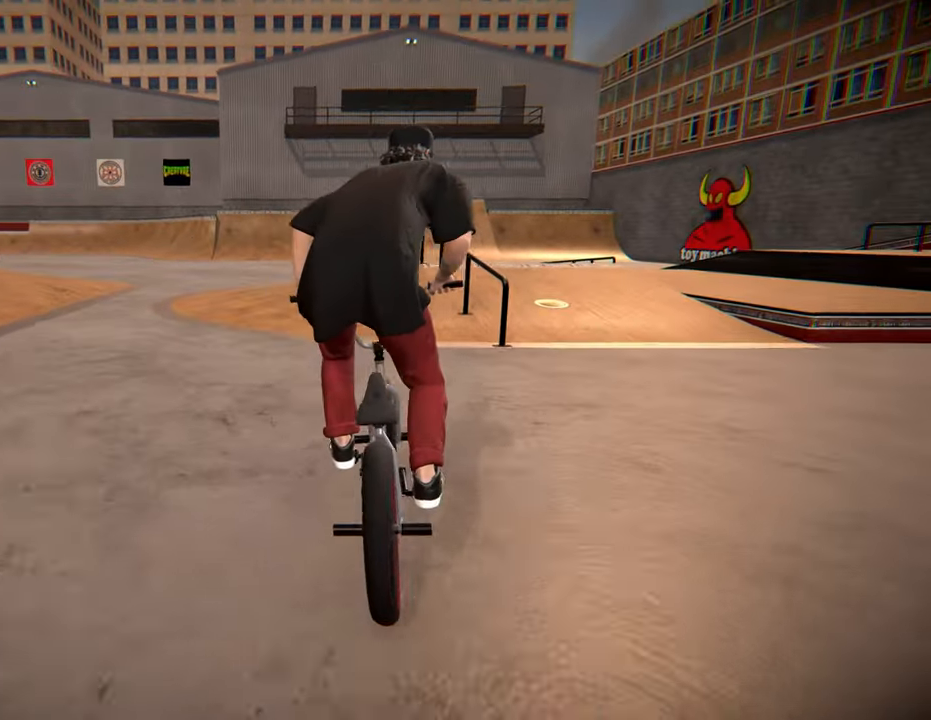
{"buttons": [], "left_stick": "center", "right_stick": "up", "events": [[167, "left_stick", "left"], [283, "left_stick", "center"], [467, "right_stick", "up"]]}
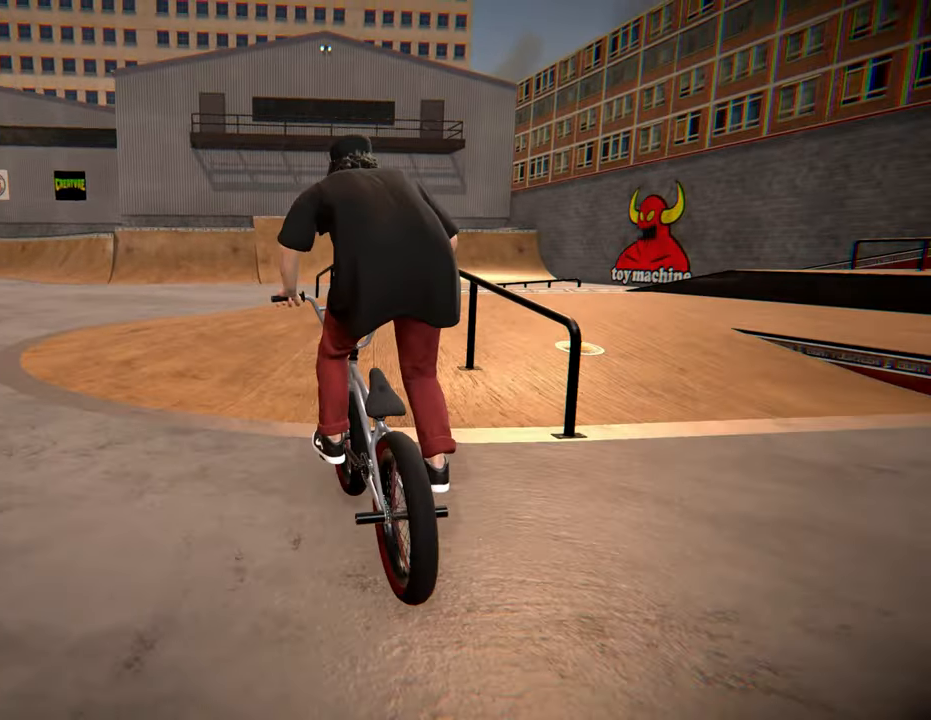
{"buttons": [], "left_stick": "center", "right_stick": "up", "events": [[233, "left_stick", "left"], [400, "left_stick", "center"]]}
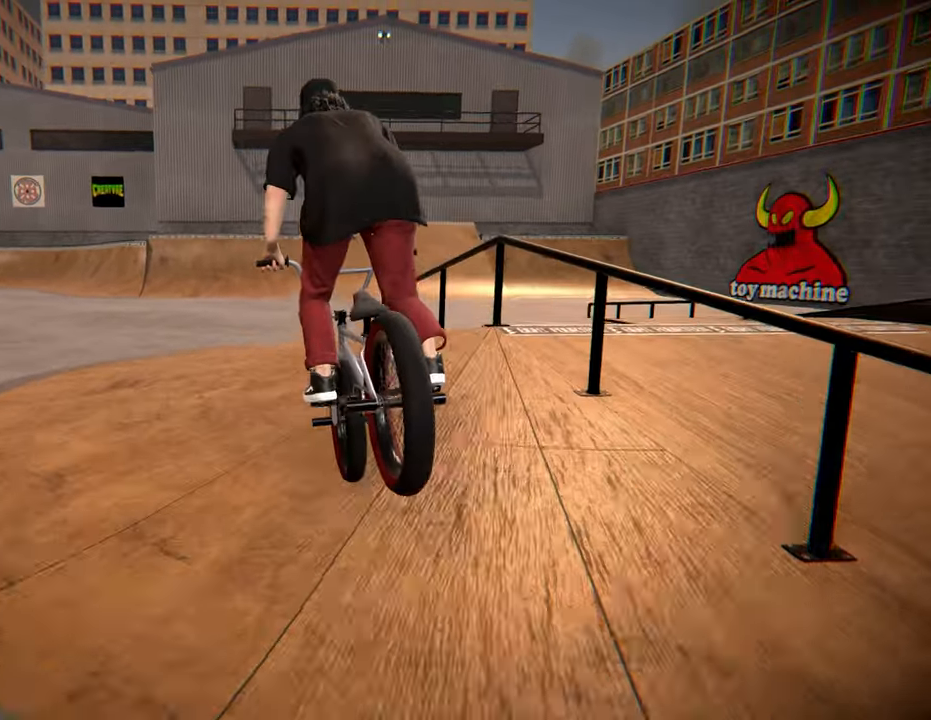
{"buttons": [], "left_stick": "center", "right_stick": "center", "events": [[150, "right_stick", "down"], [167, "L1", "down"], [267, "right_stick", "center"], [334, "L1", "up"], [350, "left_stick", "left"], [450, "left_stick", "center"]]}
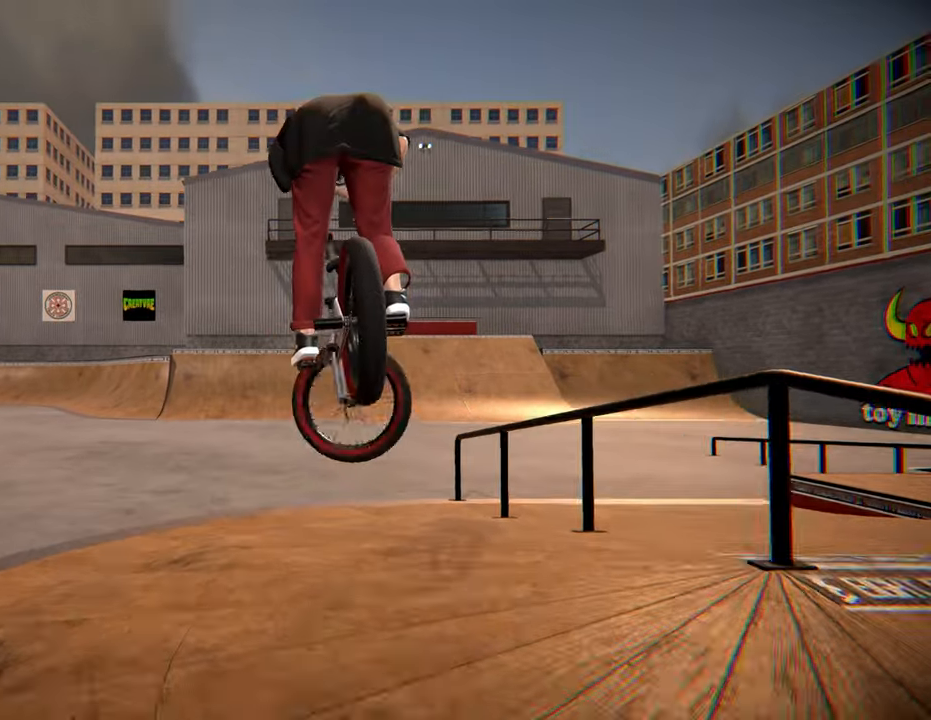
{"buttons": [], "left_stick": "center", "right_stick": "center", "events": []}
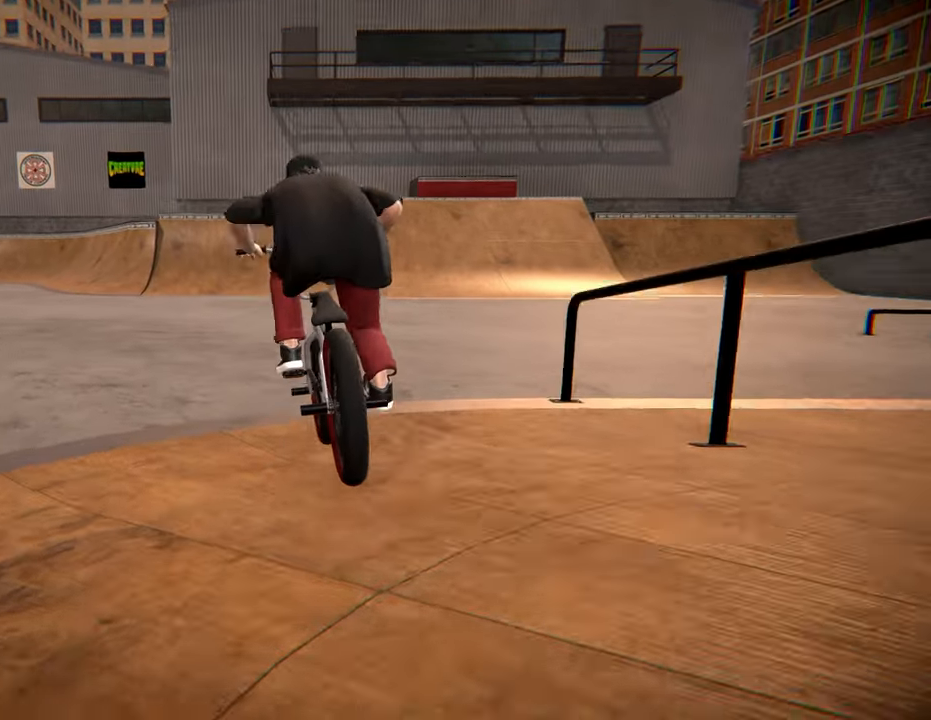
{"buttons": [], "left_stick": "left", "right_stick": "center", "events": [[367, "left_stick", "left"]]}
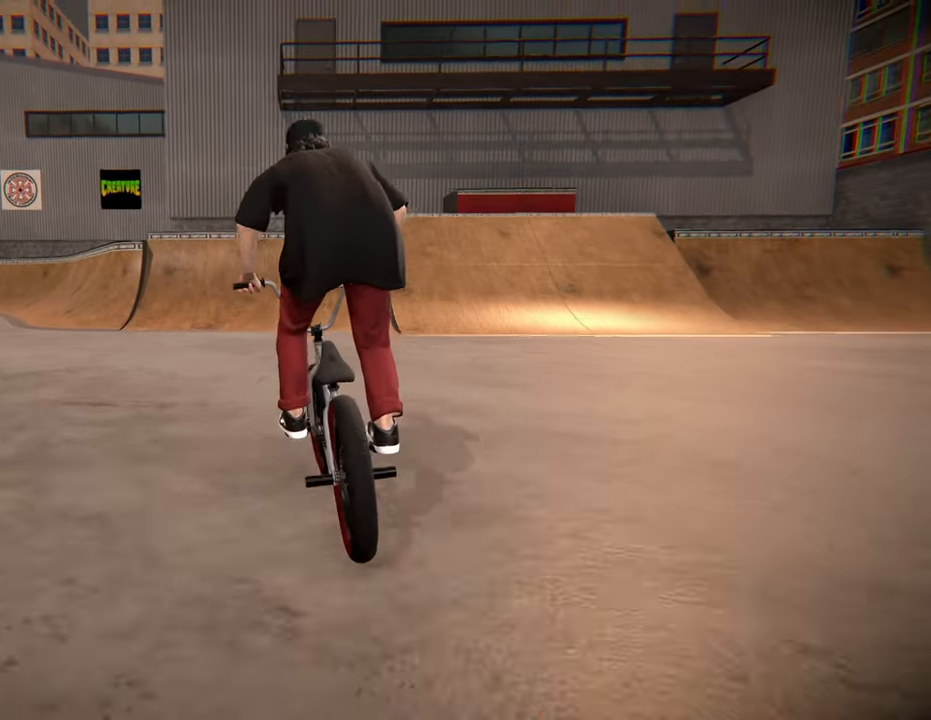
{"buttons": [], "left_stick": "center", "right_stick": "center", "events": [[34, "left_stick", "center"], [117, "A", "down"], [217, "A", "up"], [384, "left_stick", "left"], [484, "left_stick", "center"]]}
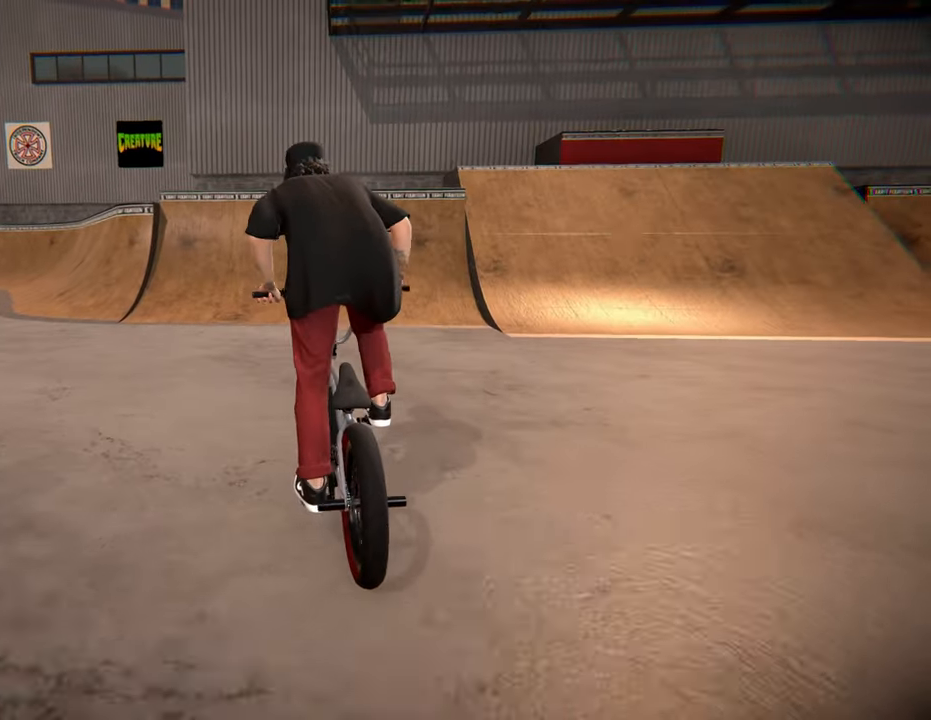
{"buttons": ["L2", "R2"], "left_stick": "right", "right_stick": "down", "events": [[217, "left_stick", "left"], [300, "left_stick", "center"], [384, "R2", "down"], [384, "right_stick", "down"], [450, "left_stick", "right"], [484, "L2", "down"]]}
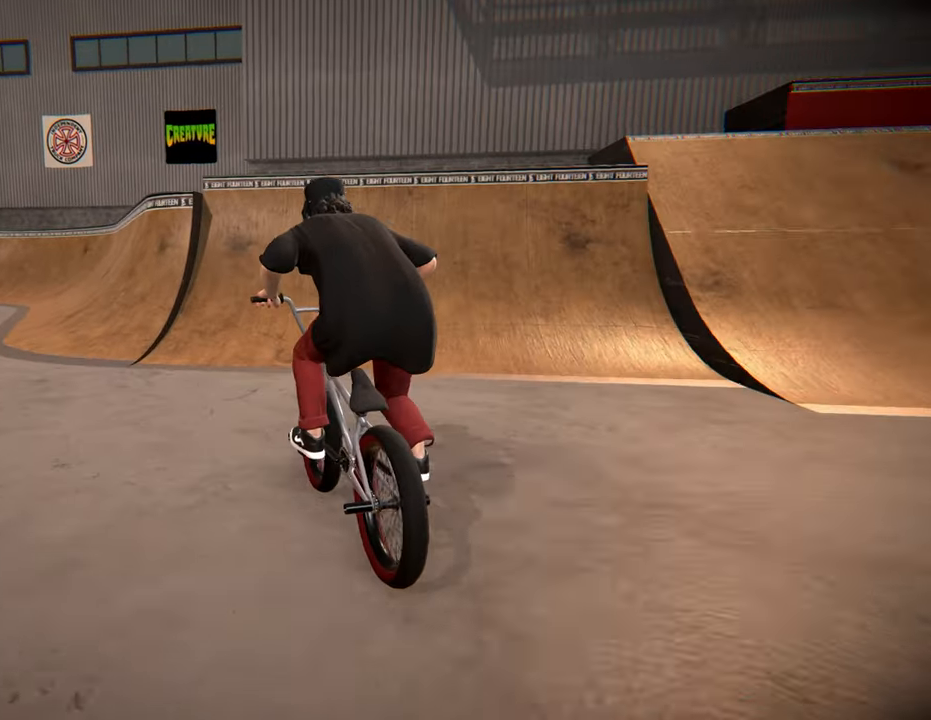
{"buttons": ["L2", "R2"], "left_stick": "center", "right_stick": "down", "events": [[50, "left_stick", "center"]]}
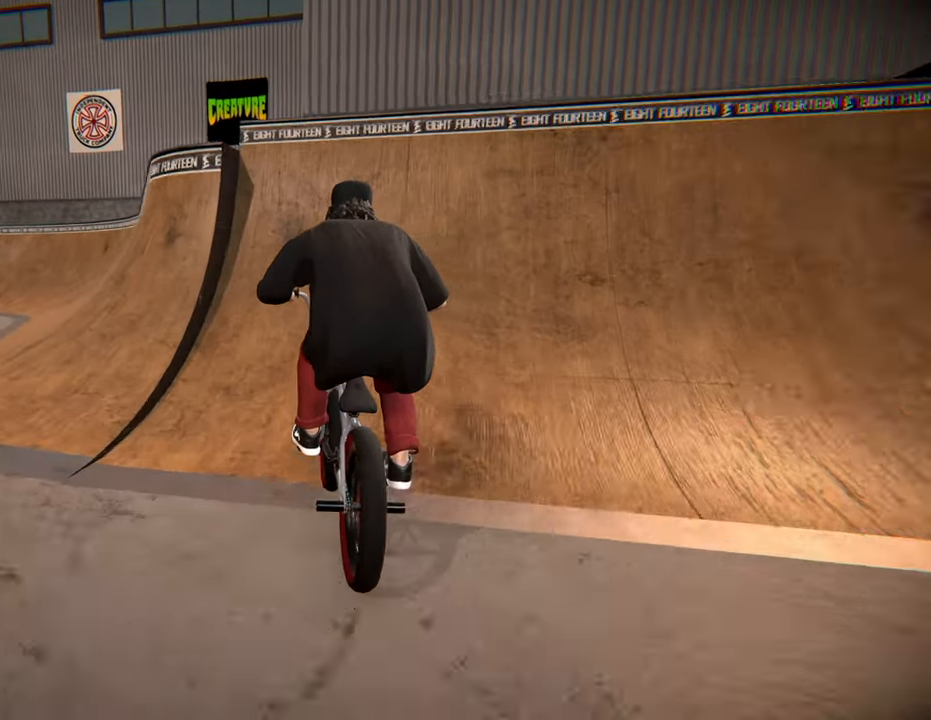
{"buttons": [], "left_stick": "center", "right_stick": "center", "events": [[284, "left_stick", "left"], [334, "right_stick", "up"], [367, "left_stick", "center"], [450, "L2", "up"], [450, "right_stick", "center"], [467, "R2", "up"]]}
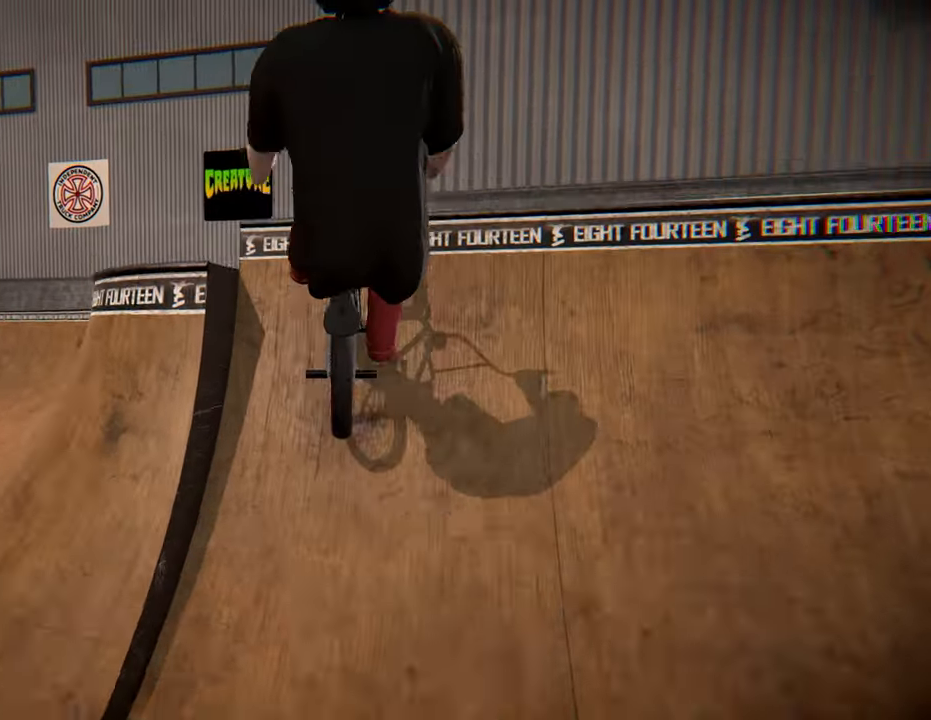
{"buttons": [], "left_stick": "center", "right_stick": "up", "events": [[200, "right_stick", "up"], [217, "left_stick", "left"], [367, "left_stick", "center"]]}
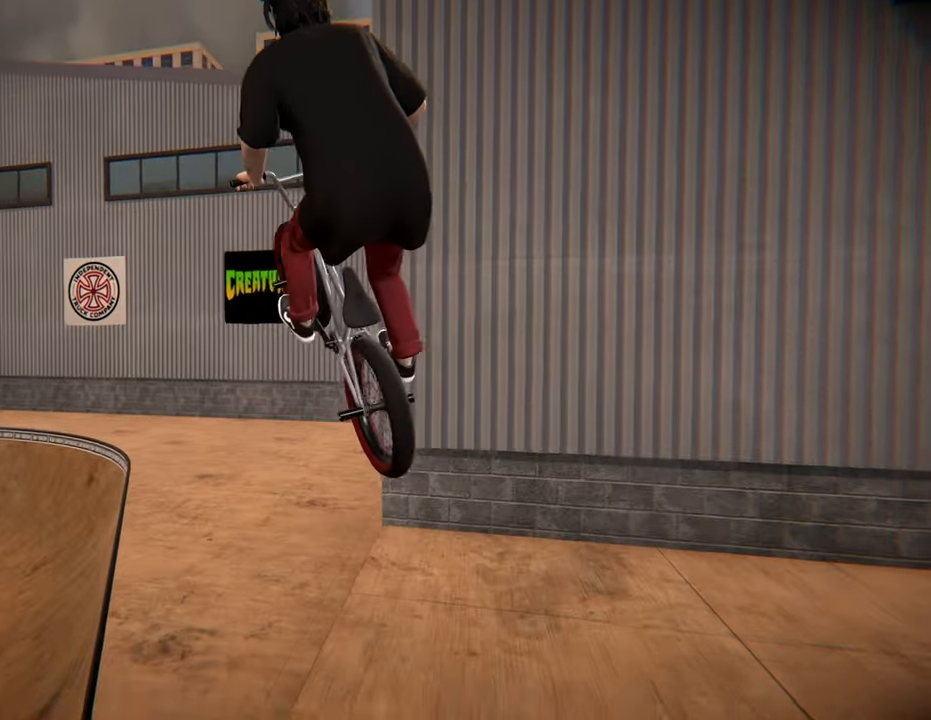
{"buttons": [], "left_stick": "center", "right_stick": "down", "events": [[50, "left_stick", "right"], [50, "right_stick", "center"], [217, "left_stick", "center"], [300, "right_stick", "down"]]}
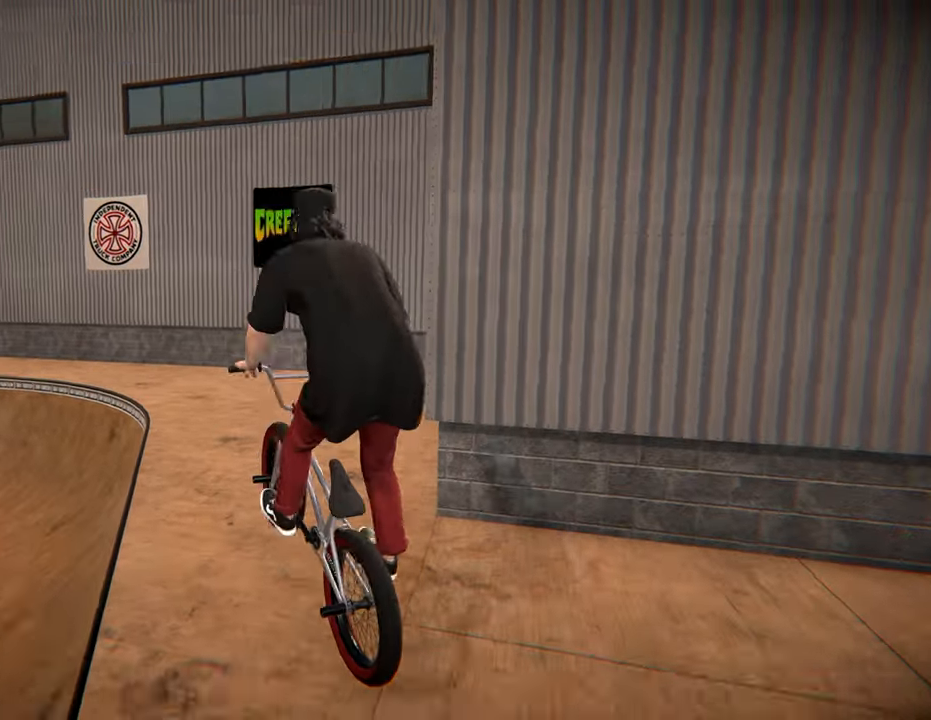
{"buttons": [], "left_stick": "center", "right_stick": "down", "events": []}
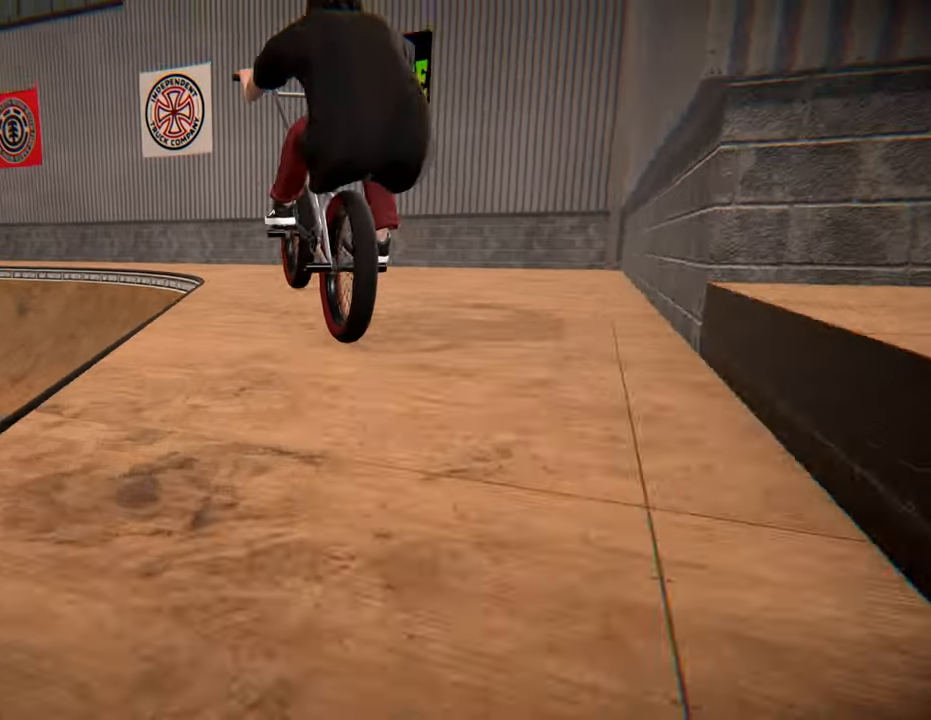
{"buttons": [], "left_stick": "center", "right_stick": "down", "events": []}
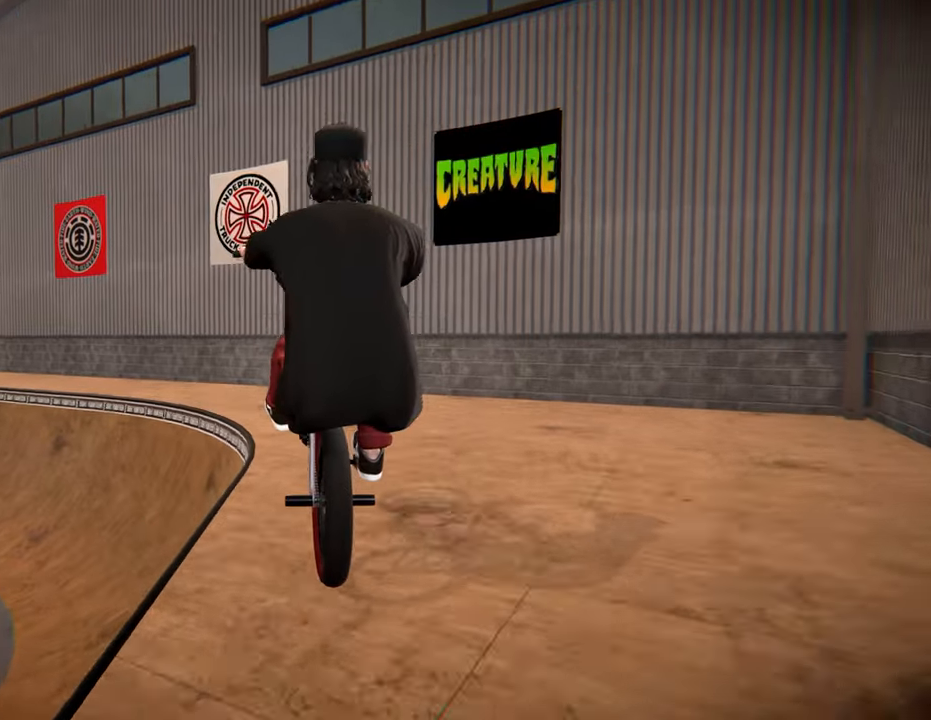
{"buttons": [], "left_stick": "center", "right_stick": "down", "events": []}